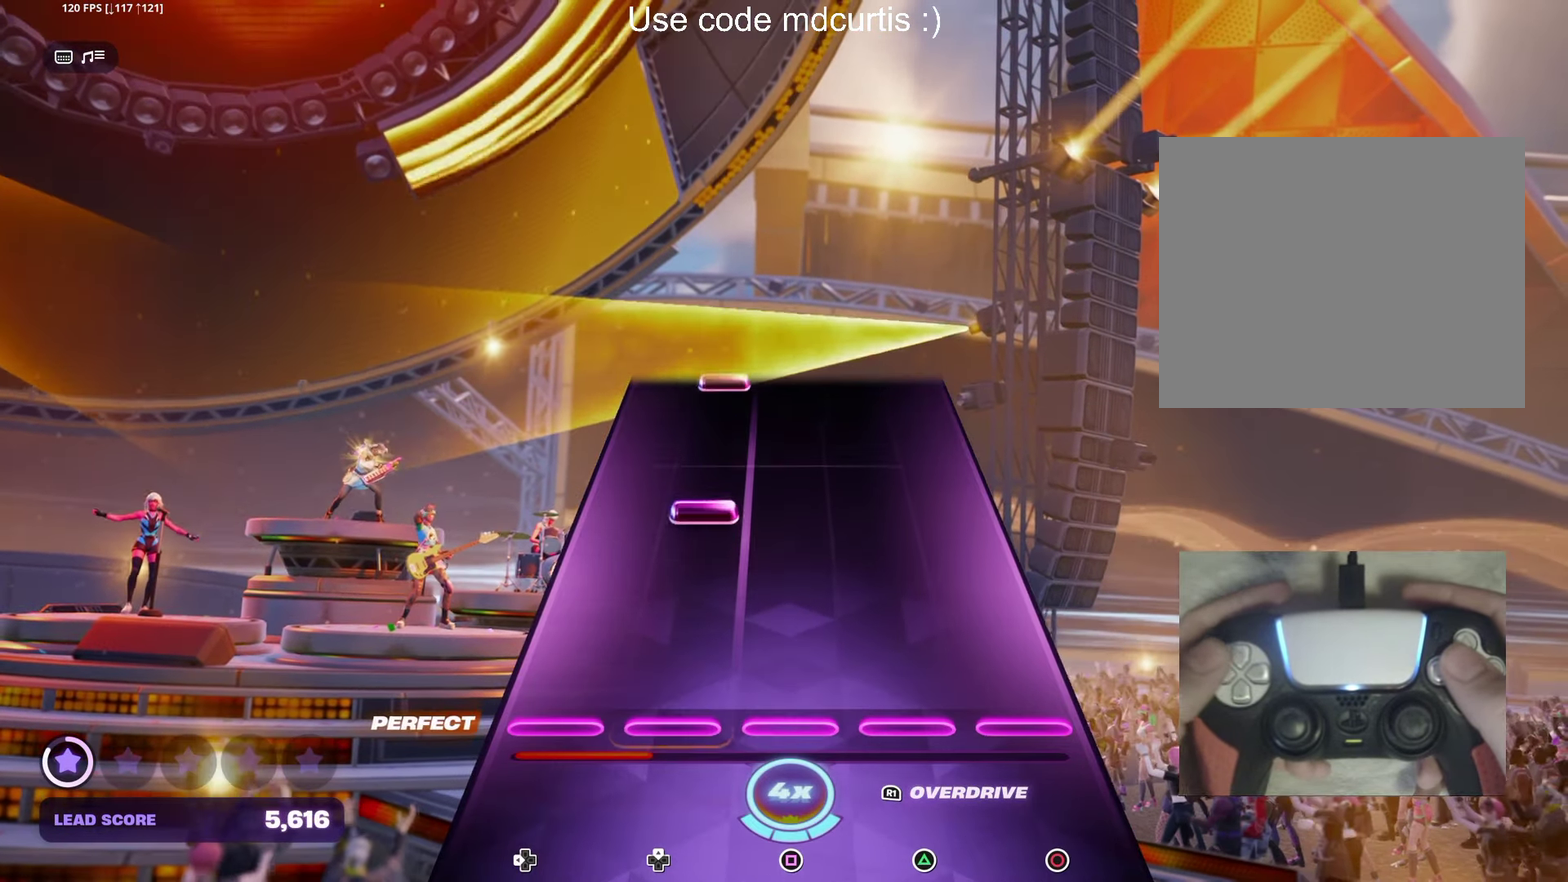
Gameplay with a controller (PlayStation layout); each line is a JSON object with the inputs held at the frame after it. "events" lists button and stick changes between this image and that frame as [ms after this image, input, new state], when the widget could be followed in between. Not read: L3 R3 left_stick right_stick.
{"buttons": ["DPAD_UP"], "events": [[217, "DPAD_UP", "down"], [300, "DPAD_UP", "up"], [500, "DPAD_UP", "down"]]}
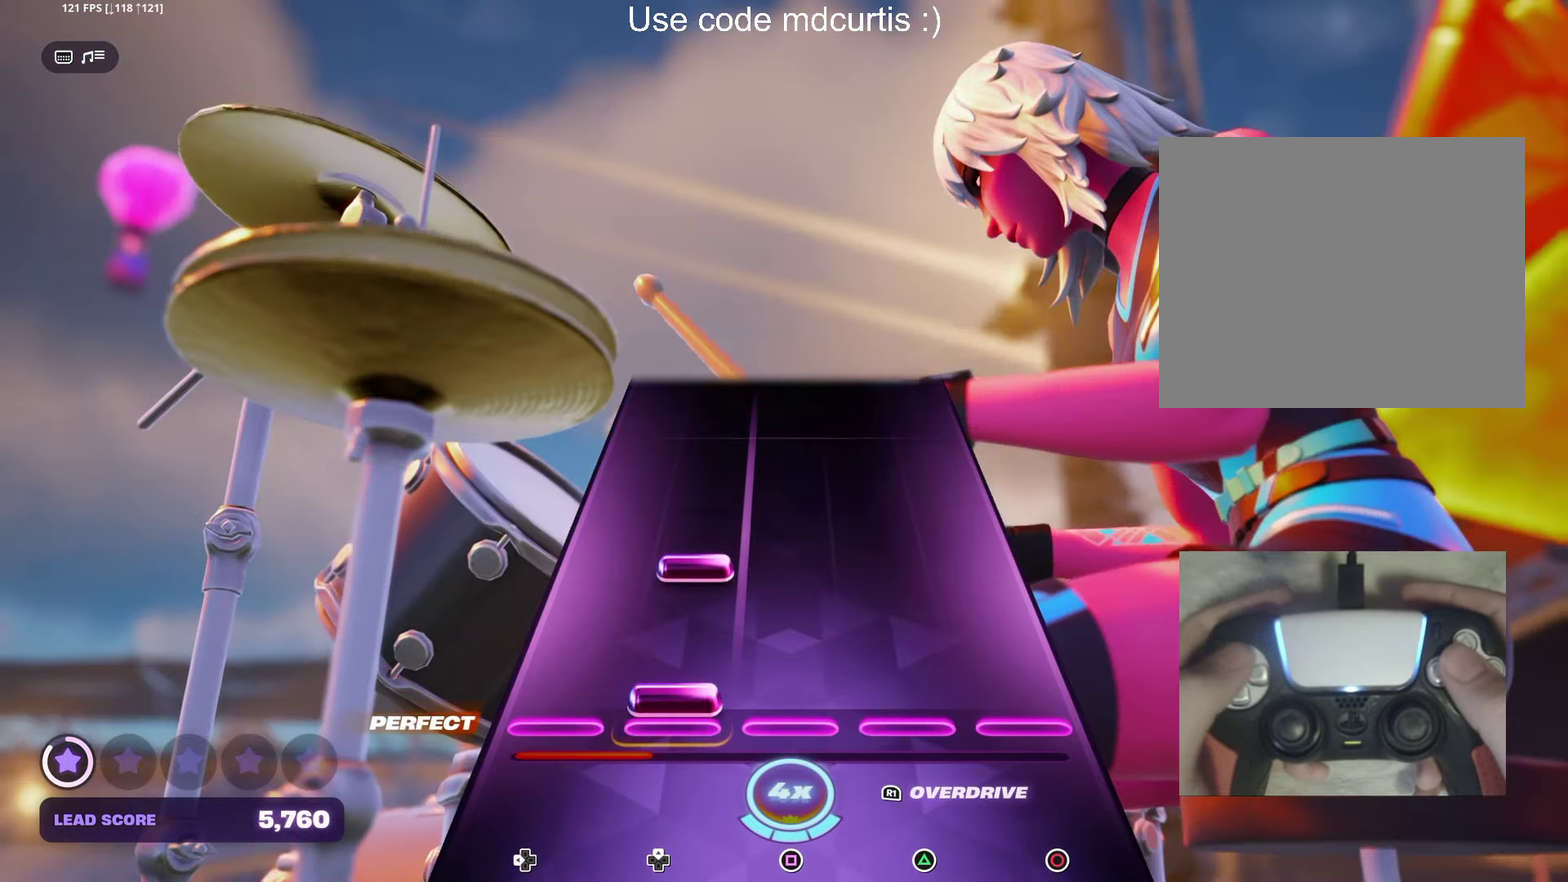
{"buttons": [], "events": [[83, "DPAD_UP", "up"], [150, "DPAD_UP", "down"], [250, "DPAD_UP", "up"]]}
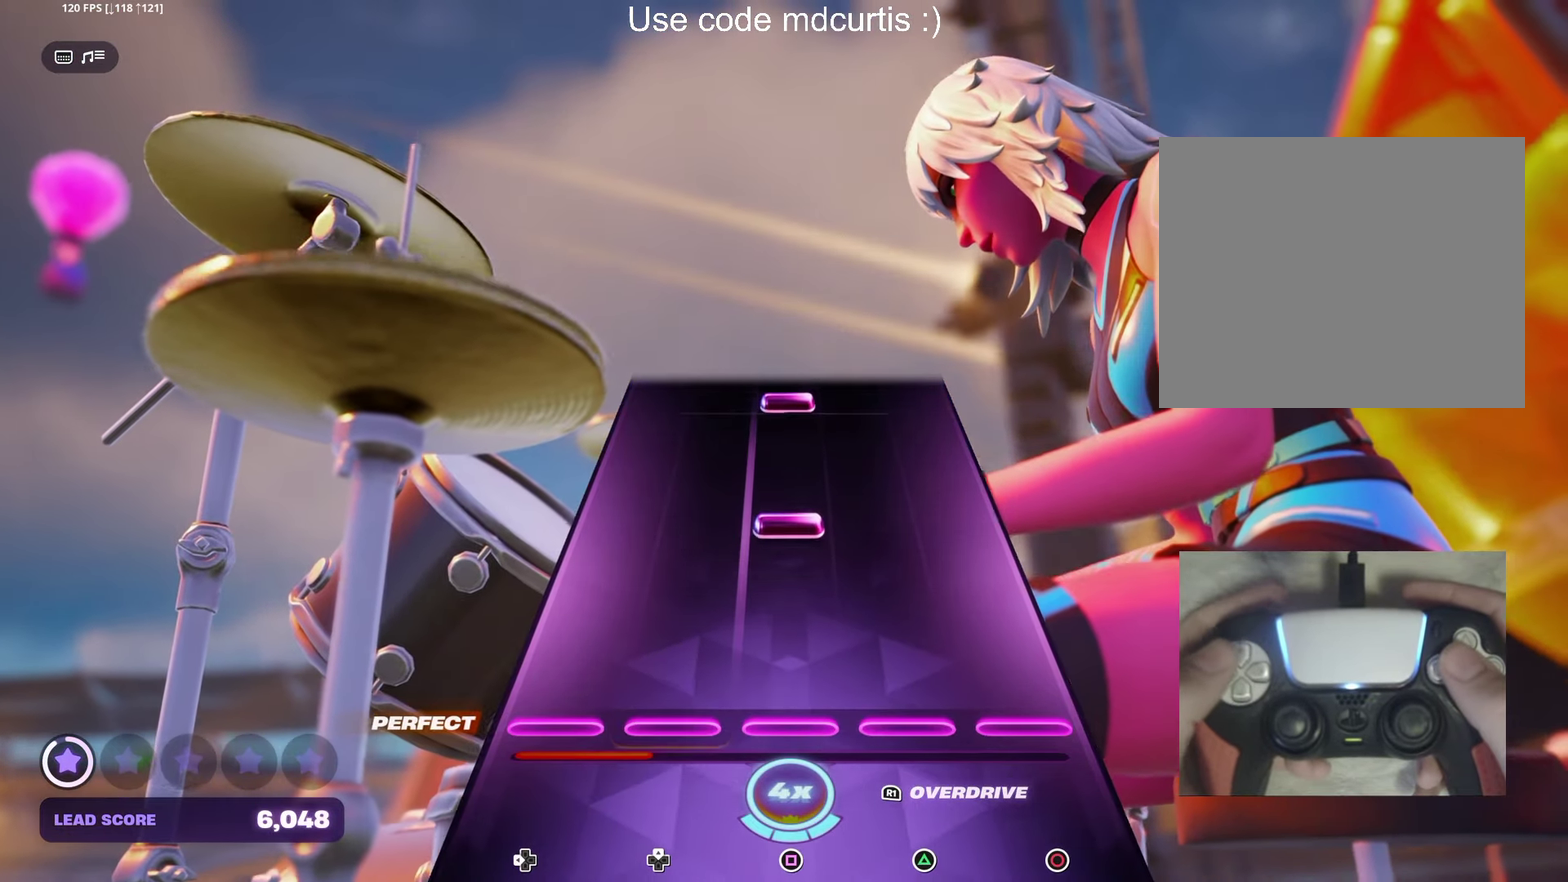
{"buttons": ["SQUARE"], "events": [[200, "SQUARE", "down"], [300, "SQUARE", "up"], [450, "SQUARE", "down"]]}
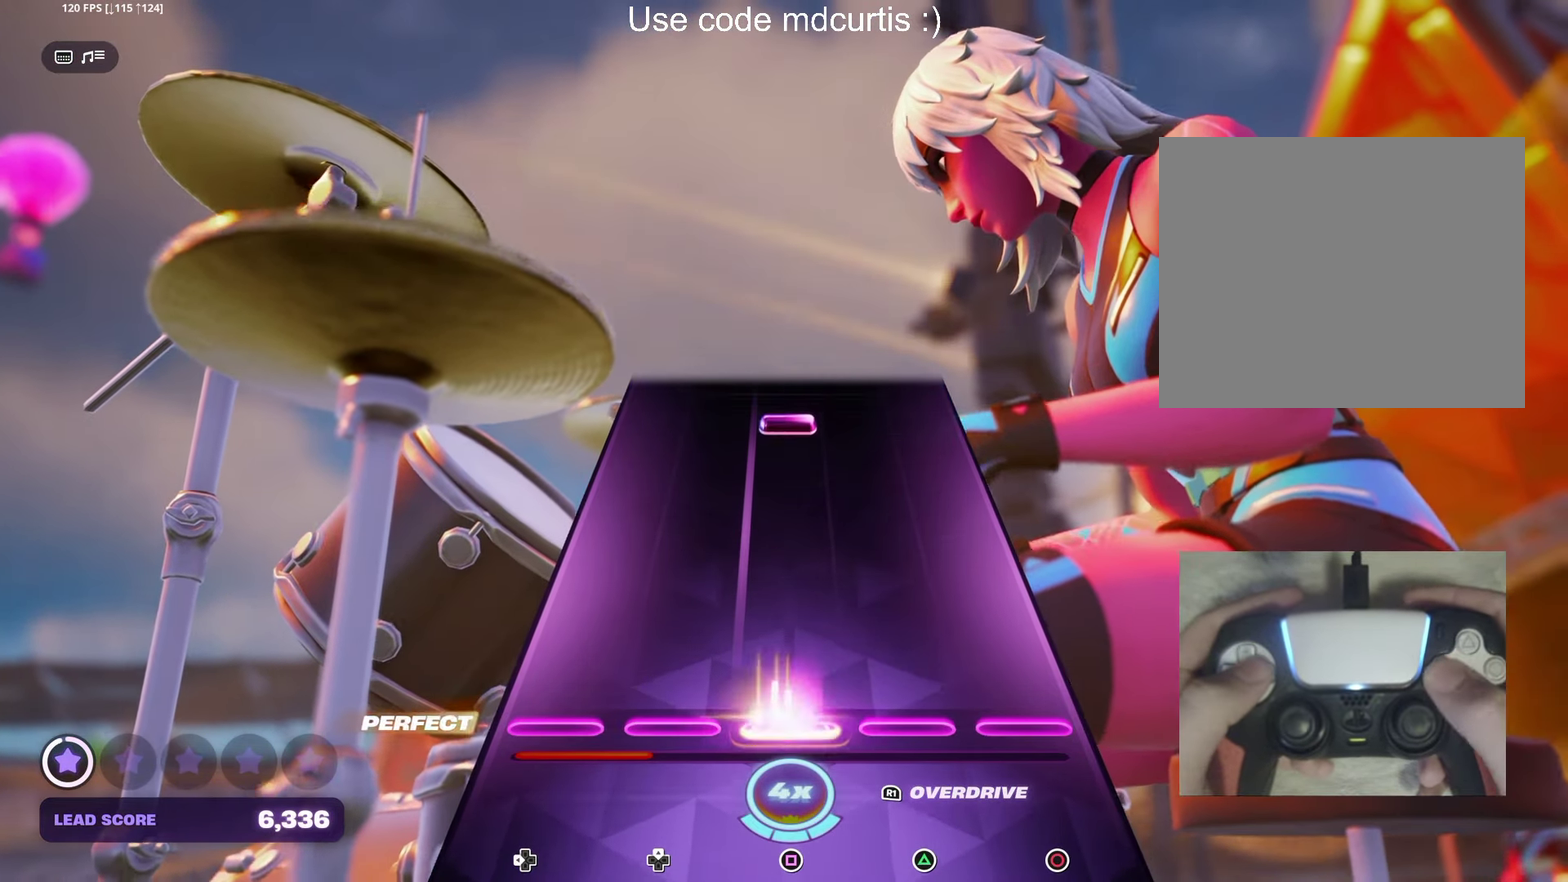
{"buttons": [], "events": [[67, "SQUARE", "up"], [383, "SQUARE", "down"], [500, "SQUARE", "up"]]}
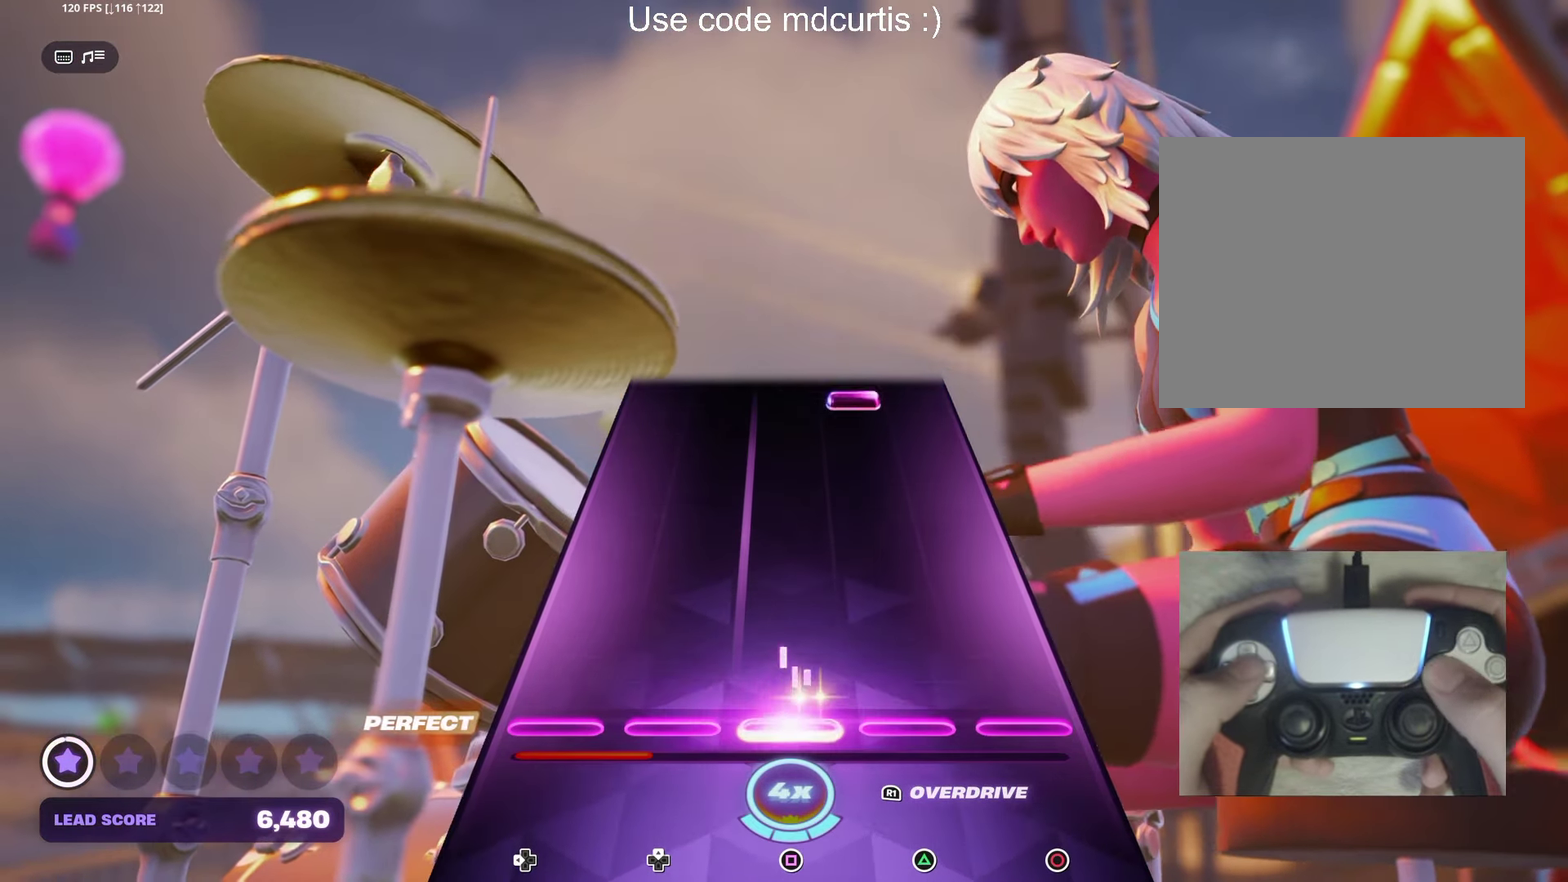
{"buttons": ["TRIANGLE"], "events": [[450, "TRIANGLE", "down"]]}
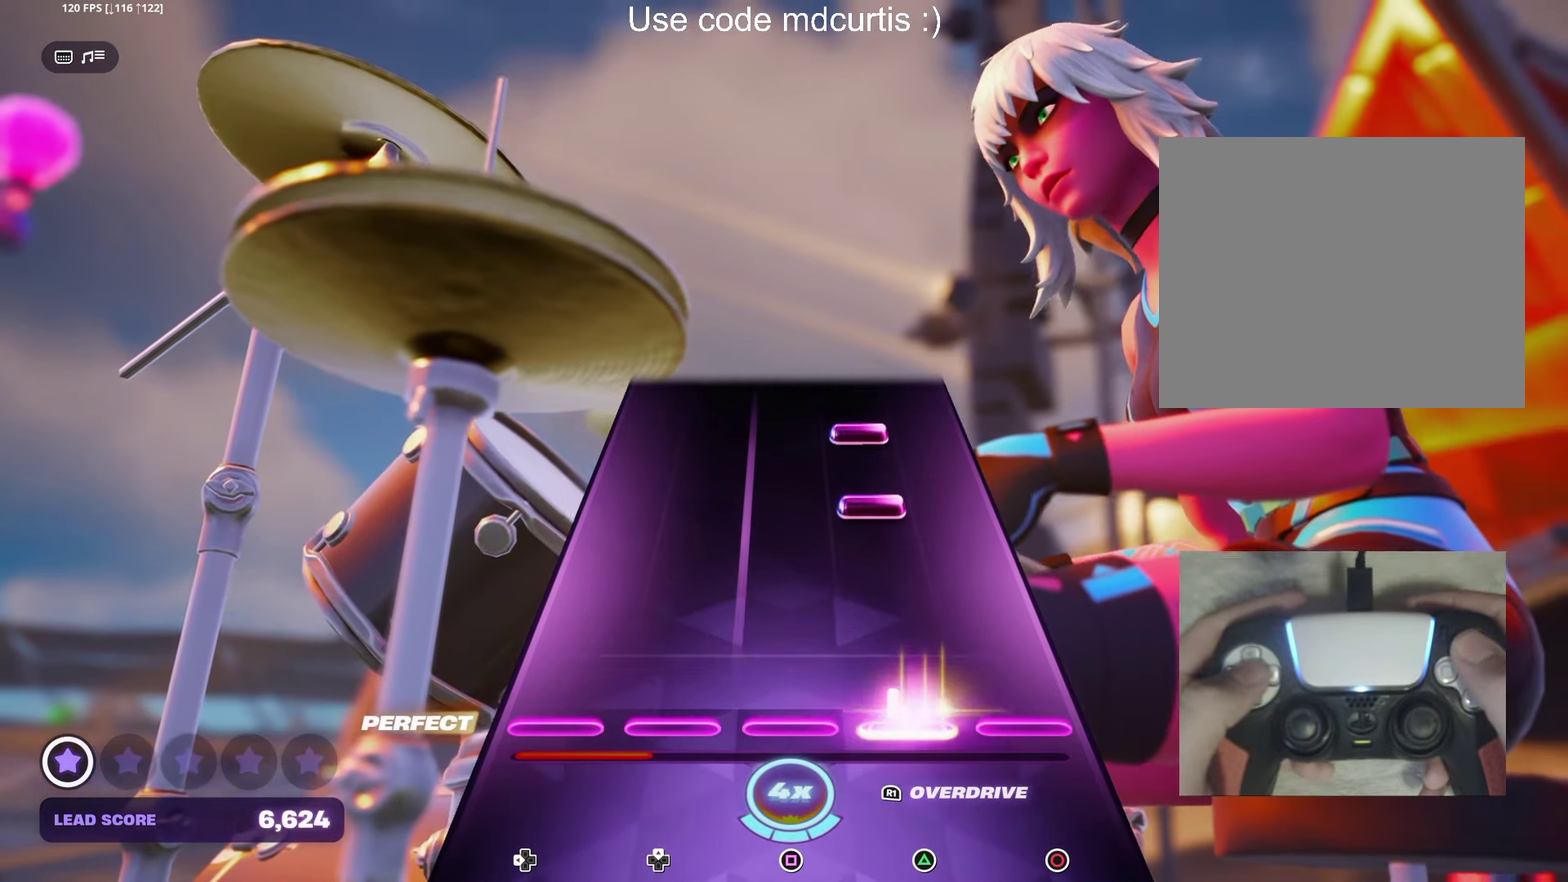
{"buttons": [], "events": [[67, "TRIANGLE", "up"], [233, "TRIANGLE", "down"], [317, "TRIANGLE", "up"], [367, "TRIANGLE", "down"], [467, "TRIANGLE", "up"]]}
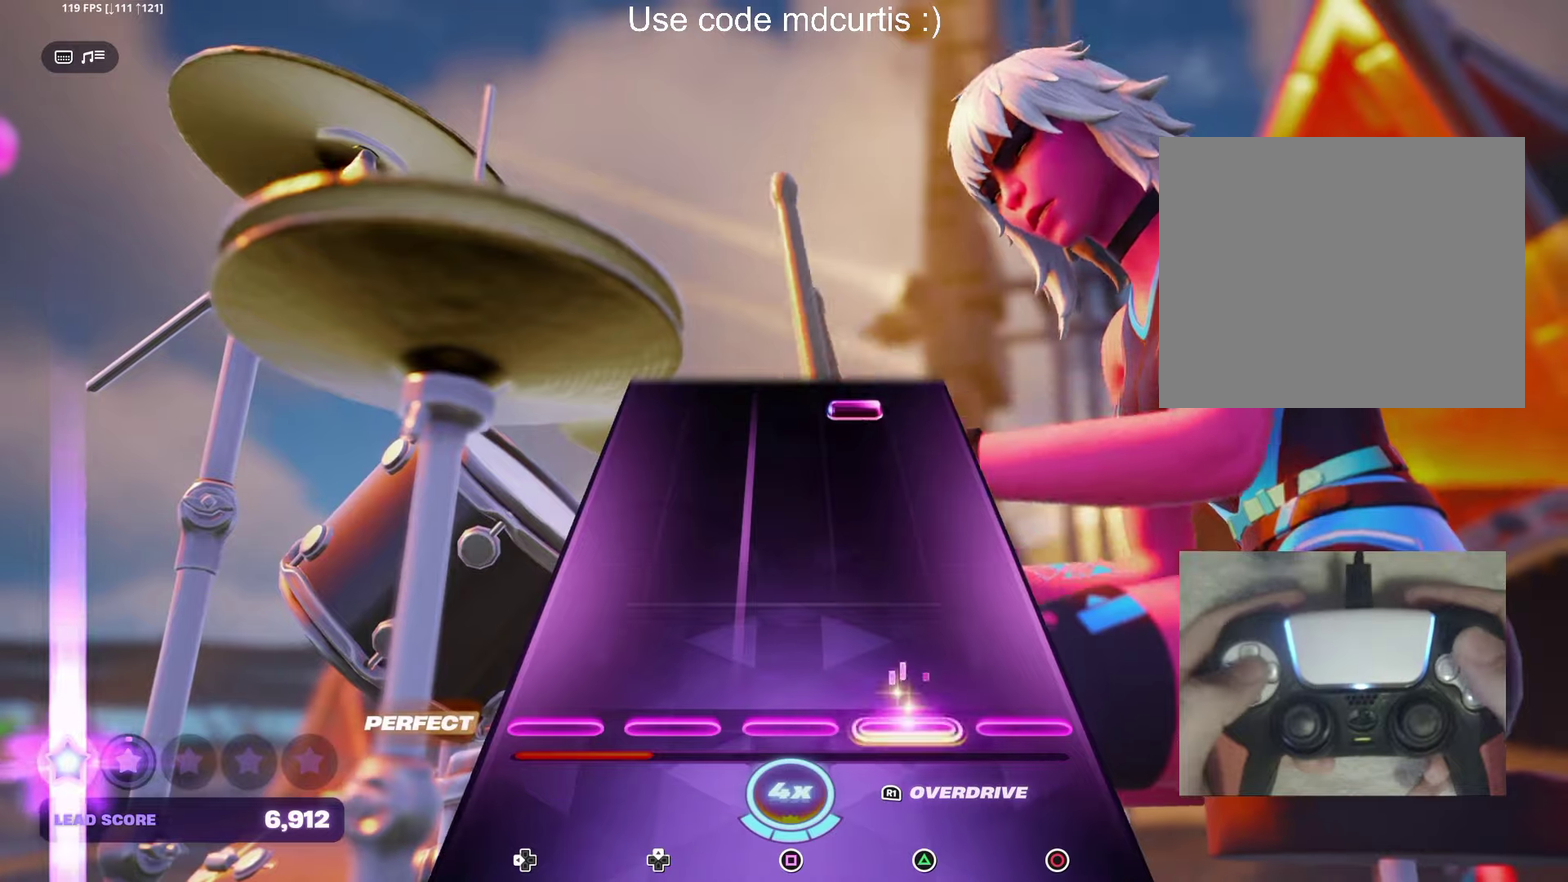
{"buttons": ["TRIANGLE"], "events": [[433, "TRIANGLE", "down"]]}
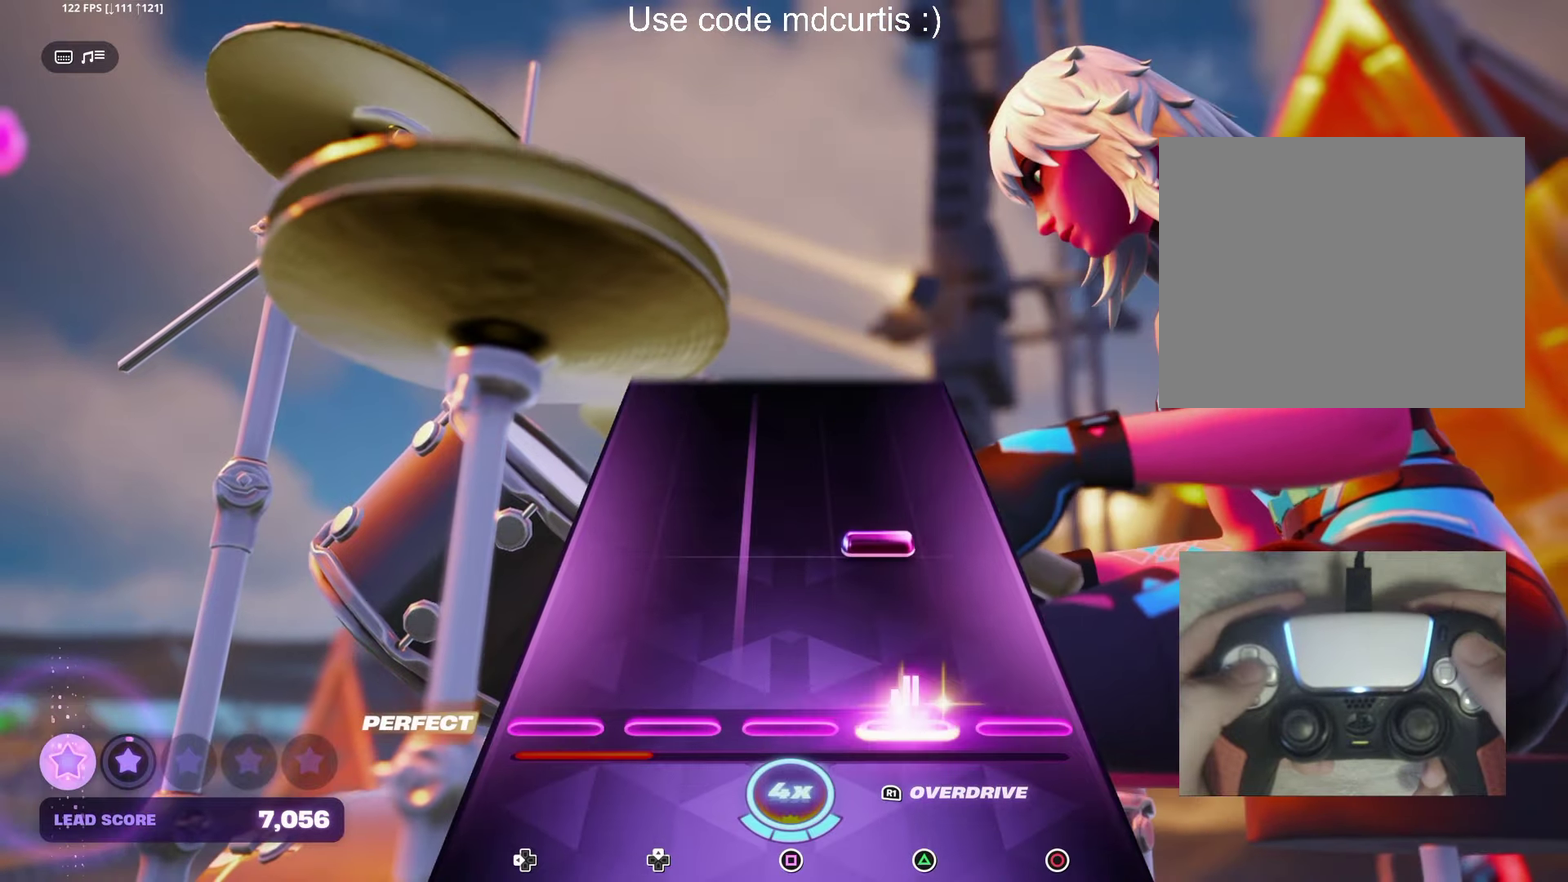
{"buttons": [], "events": [[33, "TRIANGLE", "up"], [183, "TRIANGLE", "down"], [283, "TRIANGLE", "up"]]}
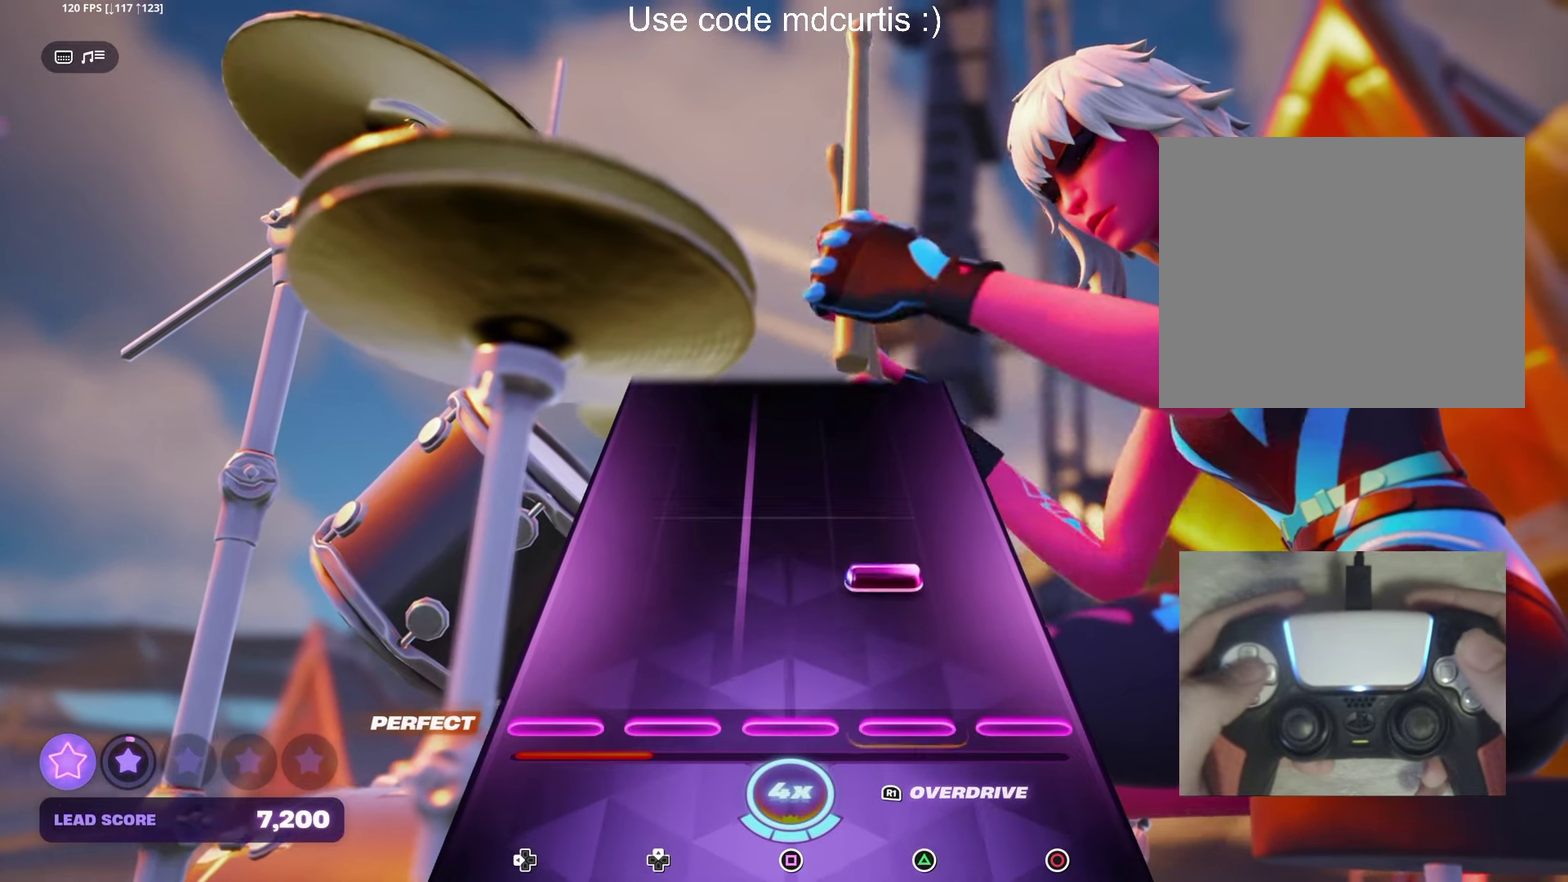
{"buttons": [], "events": [[150, "TRIANGLE", "down"], [250, "TRIANGLE", "up"]]}
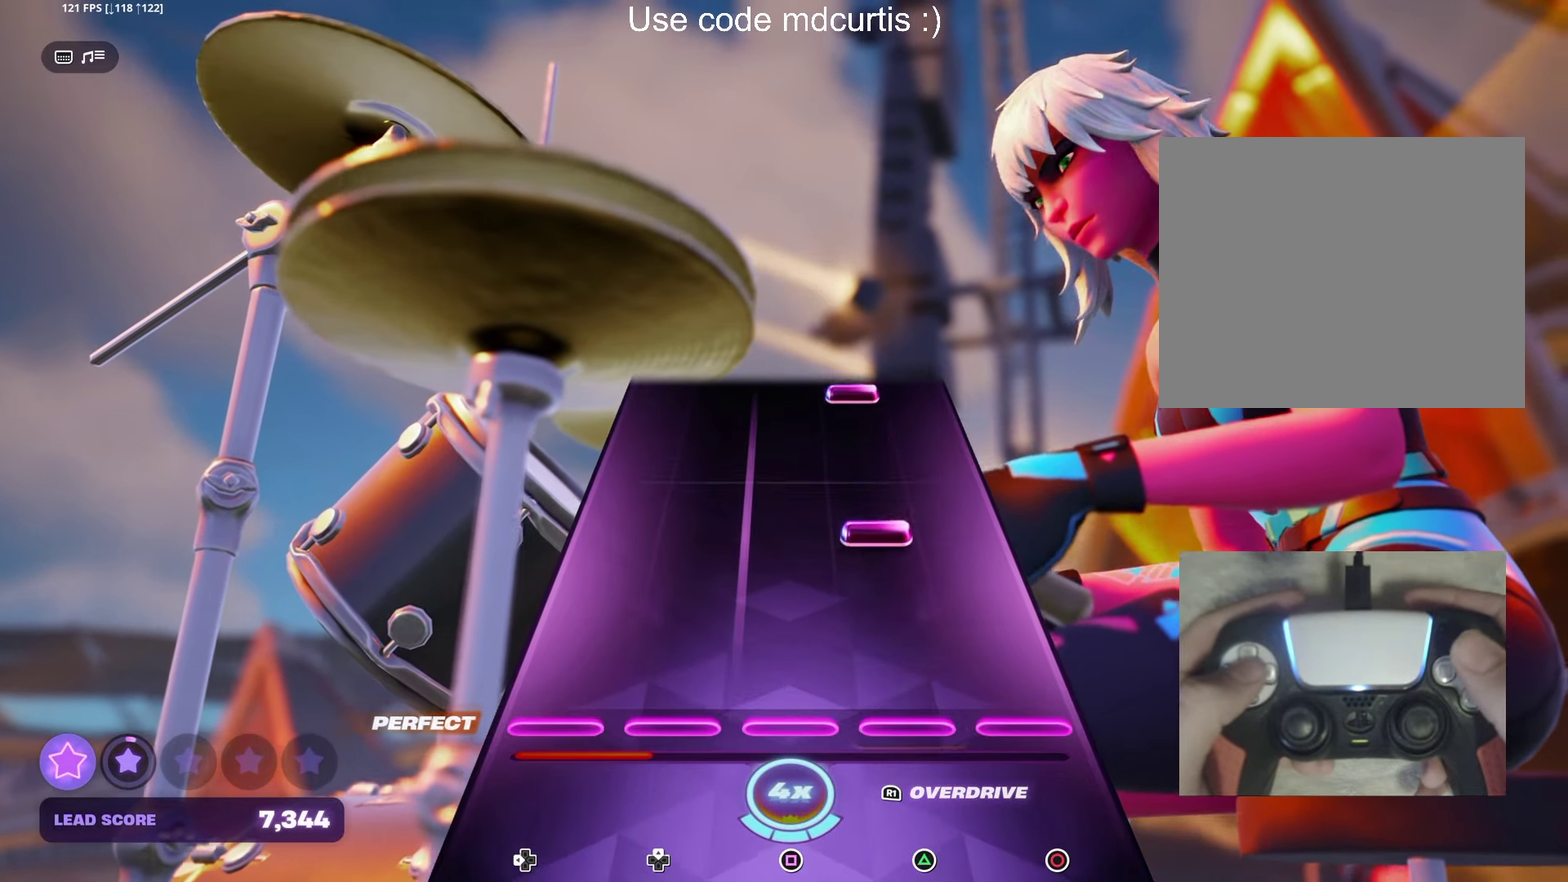
{"buttons": ["TRIANGLE"], "events": [[200, "TRIANGLE", "down"], [300, "TRIANGLE", "up"], [500, "TRIANGLE", "down"]]}
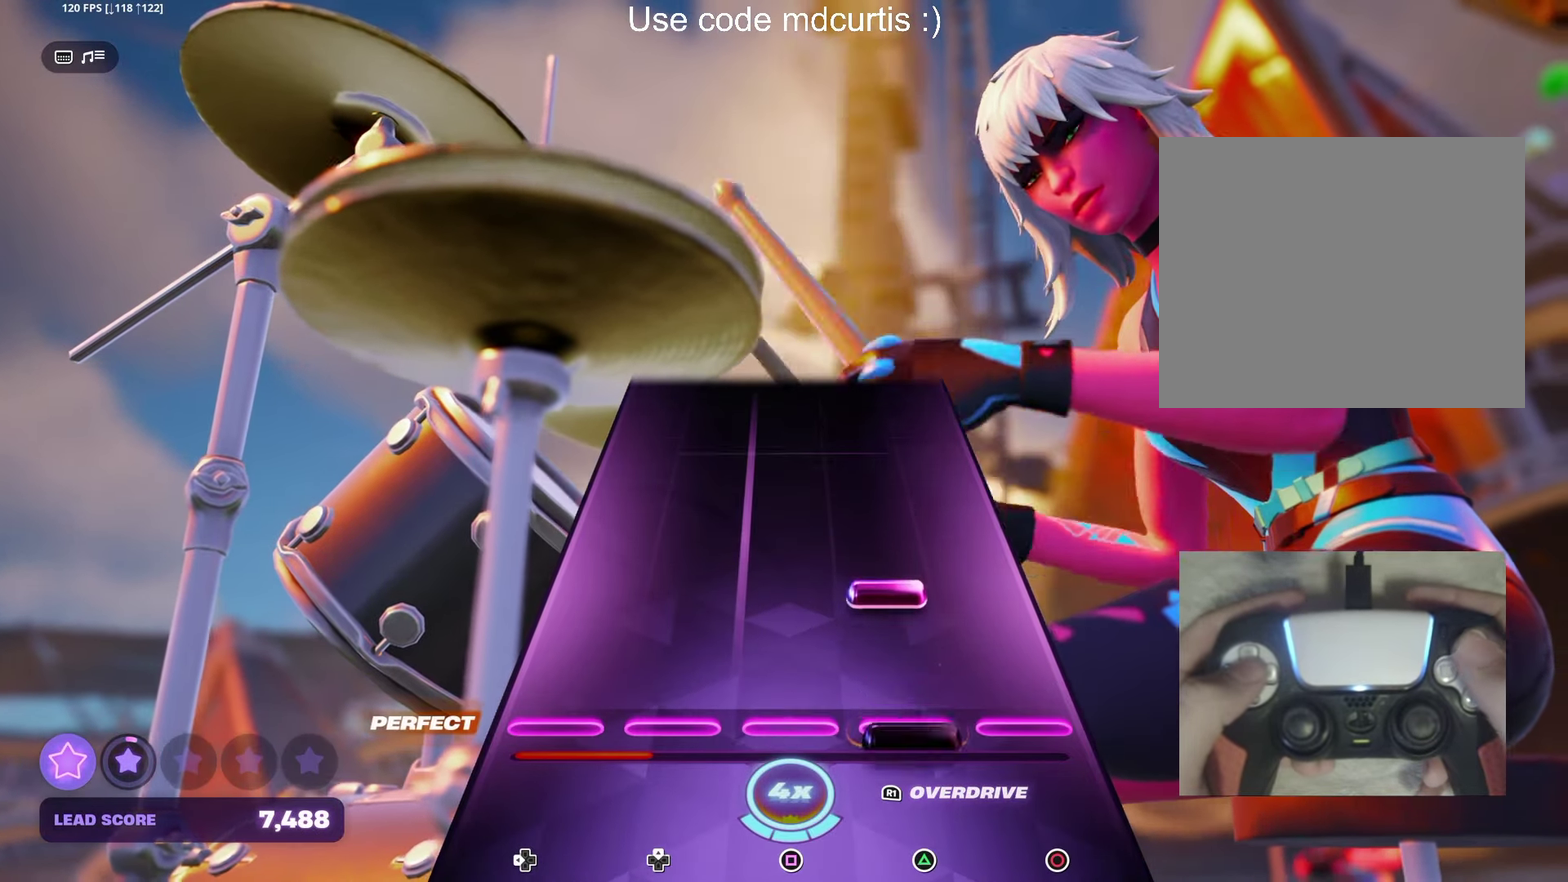
{"buttons": [], "events": [[83, "TRIANGLE", "up"], [133, "TRIANGLE", "down"], [233, "TRIANGLE", "up"]]}
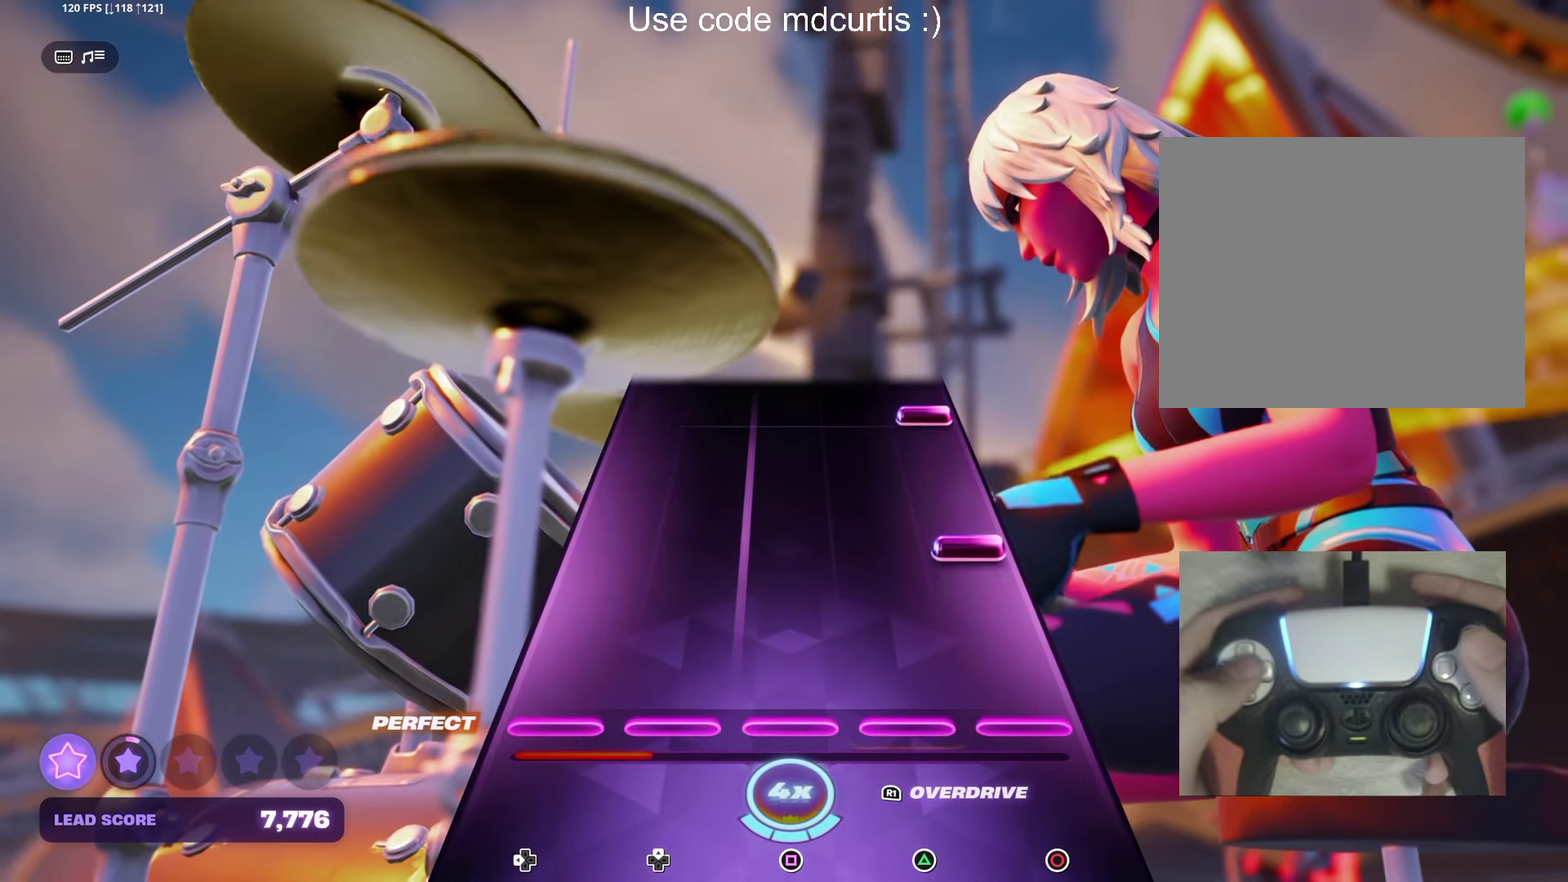
{"buttons": ["CIRCLE"], "events": [[183, "CIRCLE", "down"], [283, "CIRCLE", "up"], [433, "CIRCLE", "down"]]}
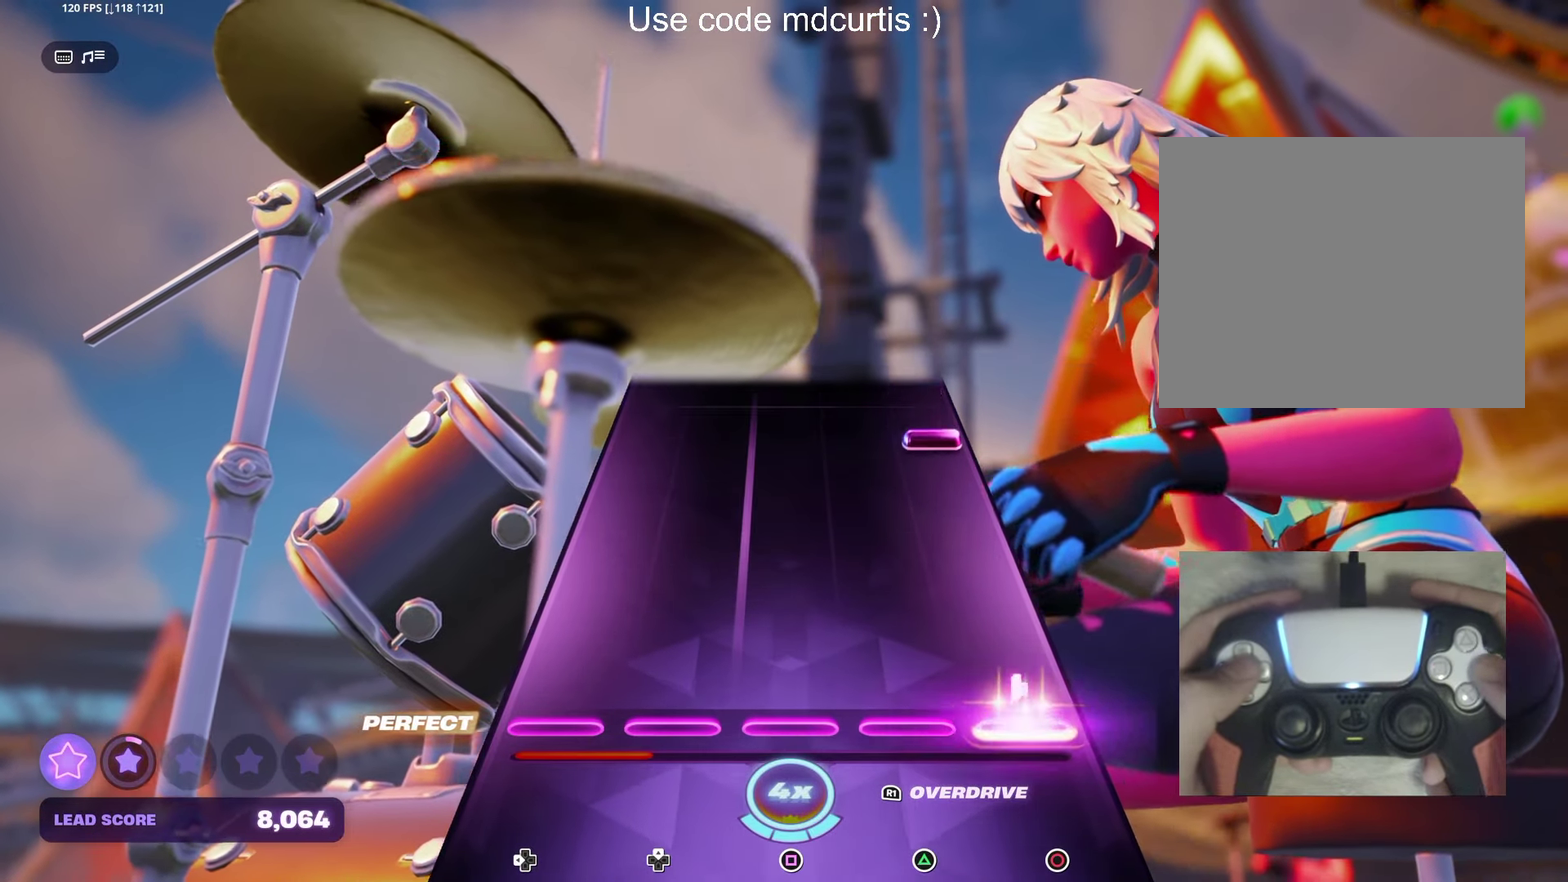
{"buttons": [], "events": [[33, "CIRCLE", "up"], [383, "CIRCLE", "down"], [483, "CIRCLE", "up"]]}
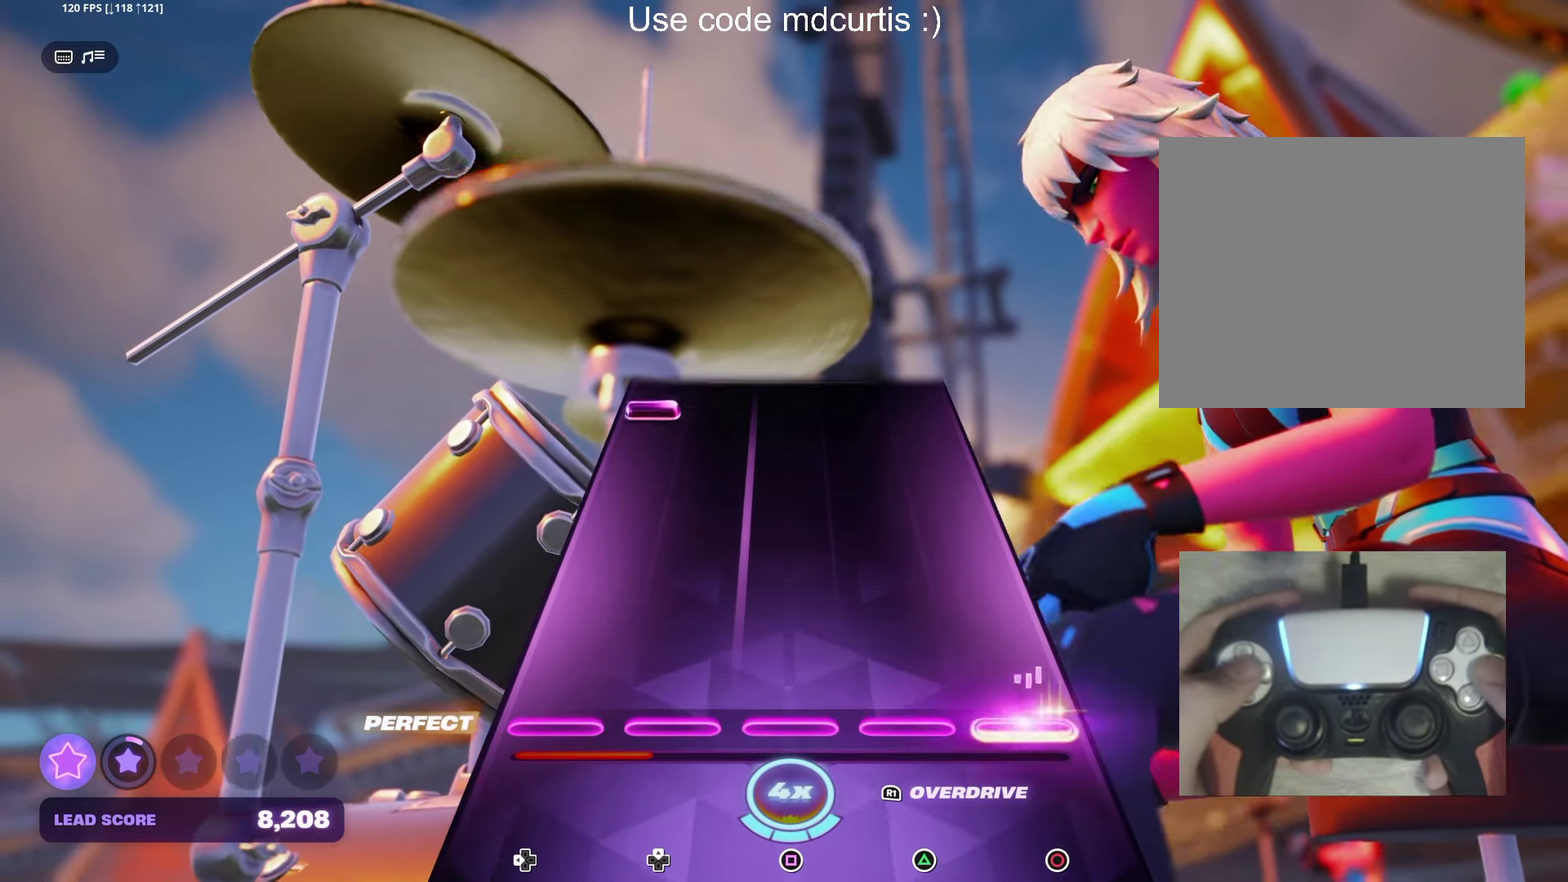
{"buttons": ["DPAD_LEFT"], "events": [[433, "DPAD_LEFT", "down"]]}
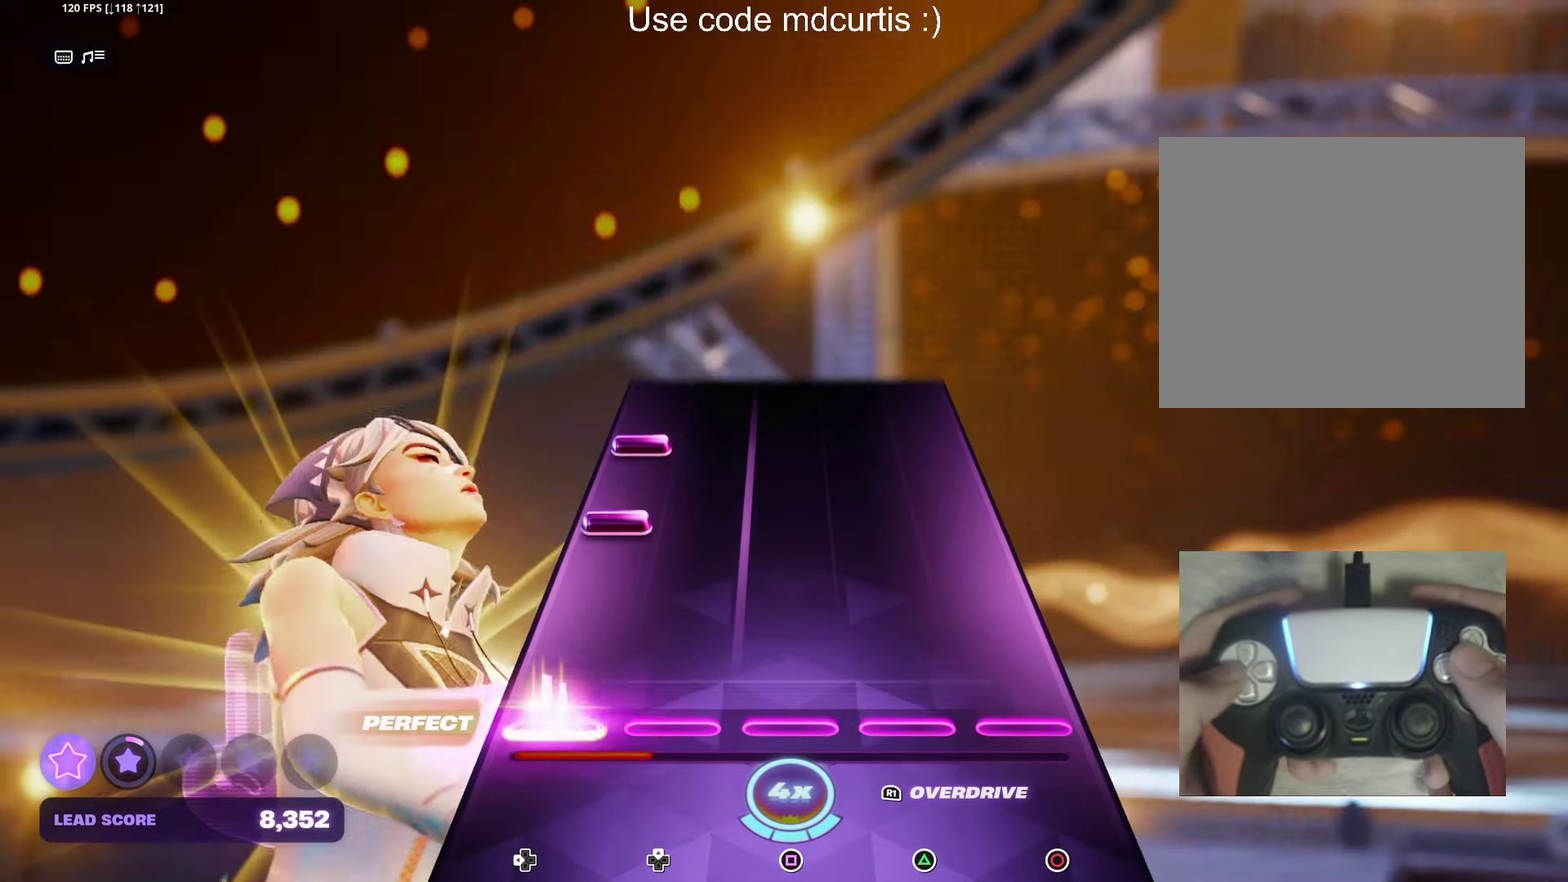
{"buttons": [], "events": [[33, "DPAD_LEFT", "up"], [217, "DPAD_LEFT", "down"], [283, "DPAD_LEFT", "up"], [333, "DPAD_LEFT", "down"], [433, "DPAD_LEFT", "up"]]}
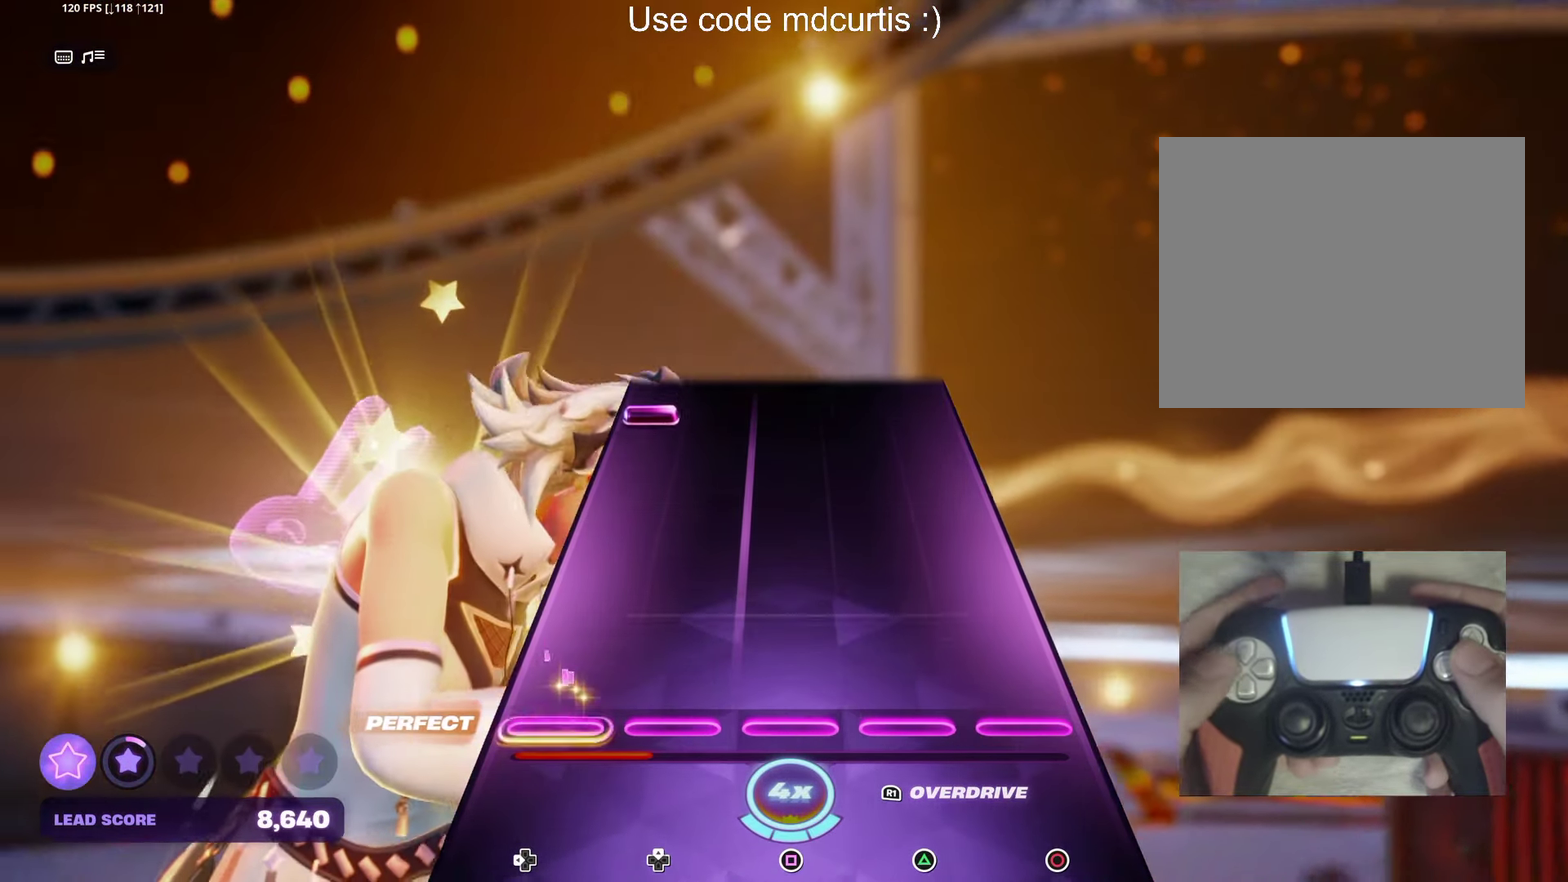
{"buttons": ["DPAD_LEFT"], "events": [[417, "DPAD_LEFT", "down"]]}
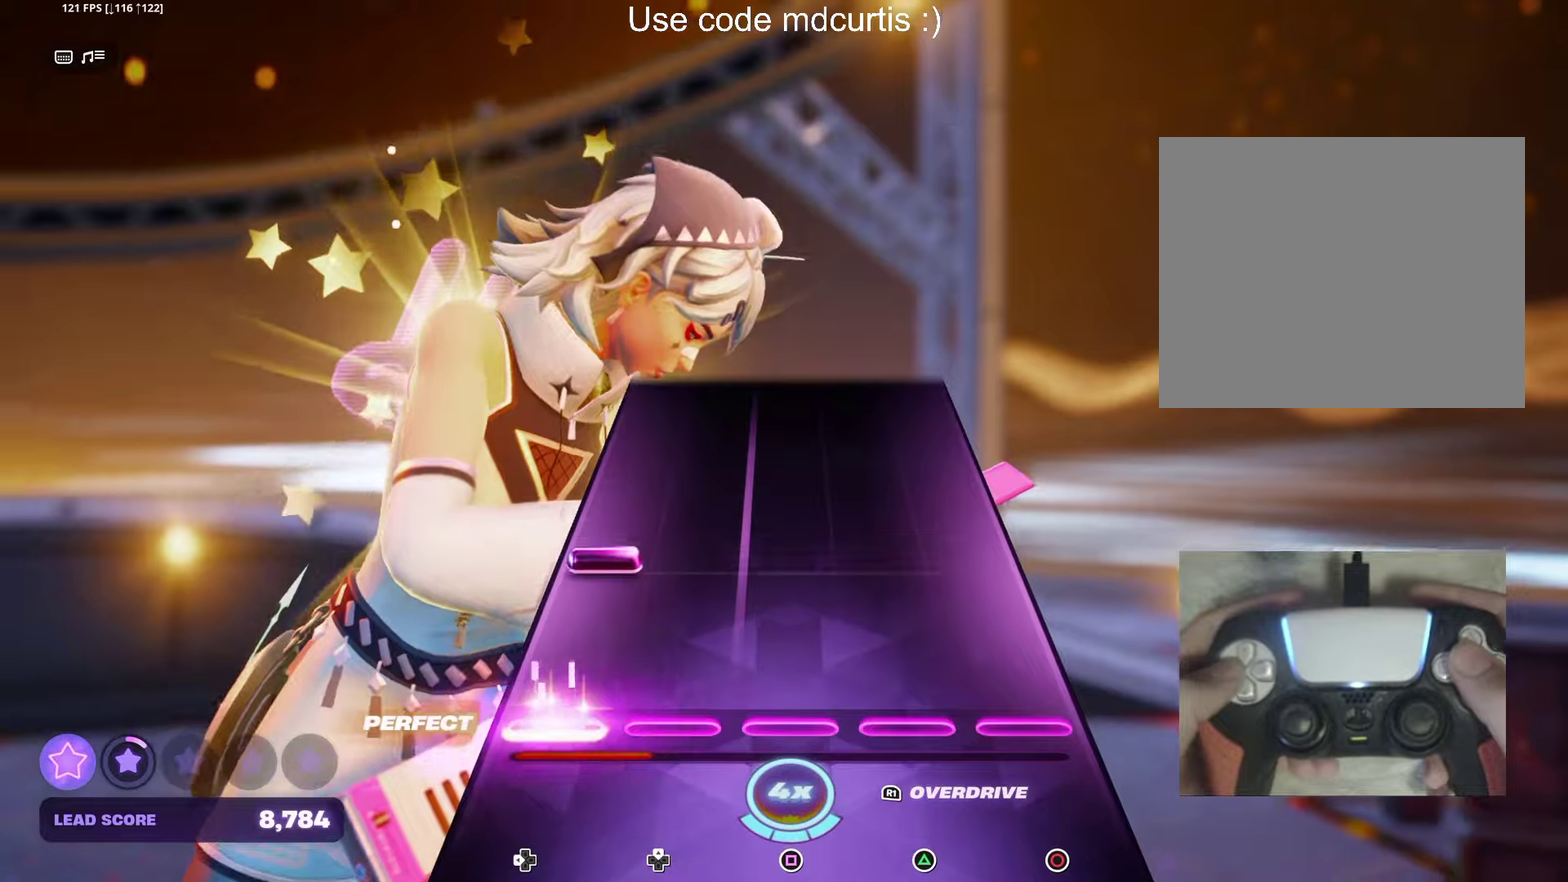
{"buttons": [], "events": [[17, "DPAD_LEFT", "up"], [167, "DPAD_LEFT", "down"], [267, "DPAD_LEFT", "up"]]}
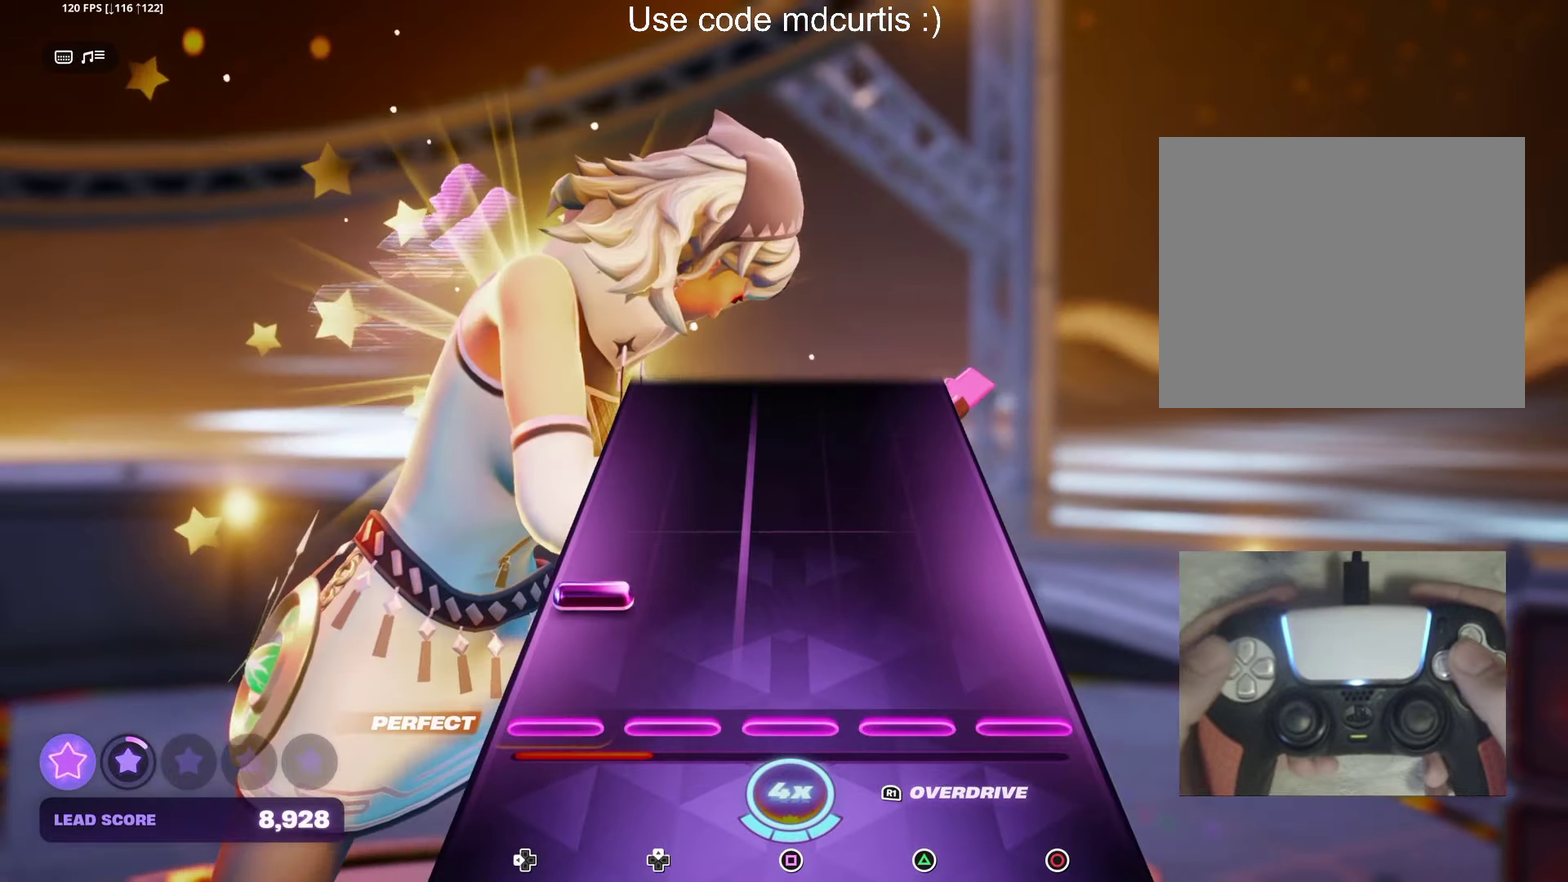
{"buttons": [], "events": [[150, "DPAD_LEFT", "down"], [250, "DPAD_LEFT", "up"]]}
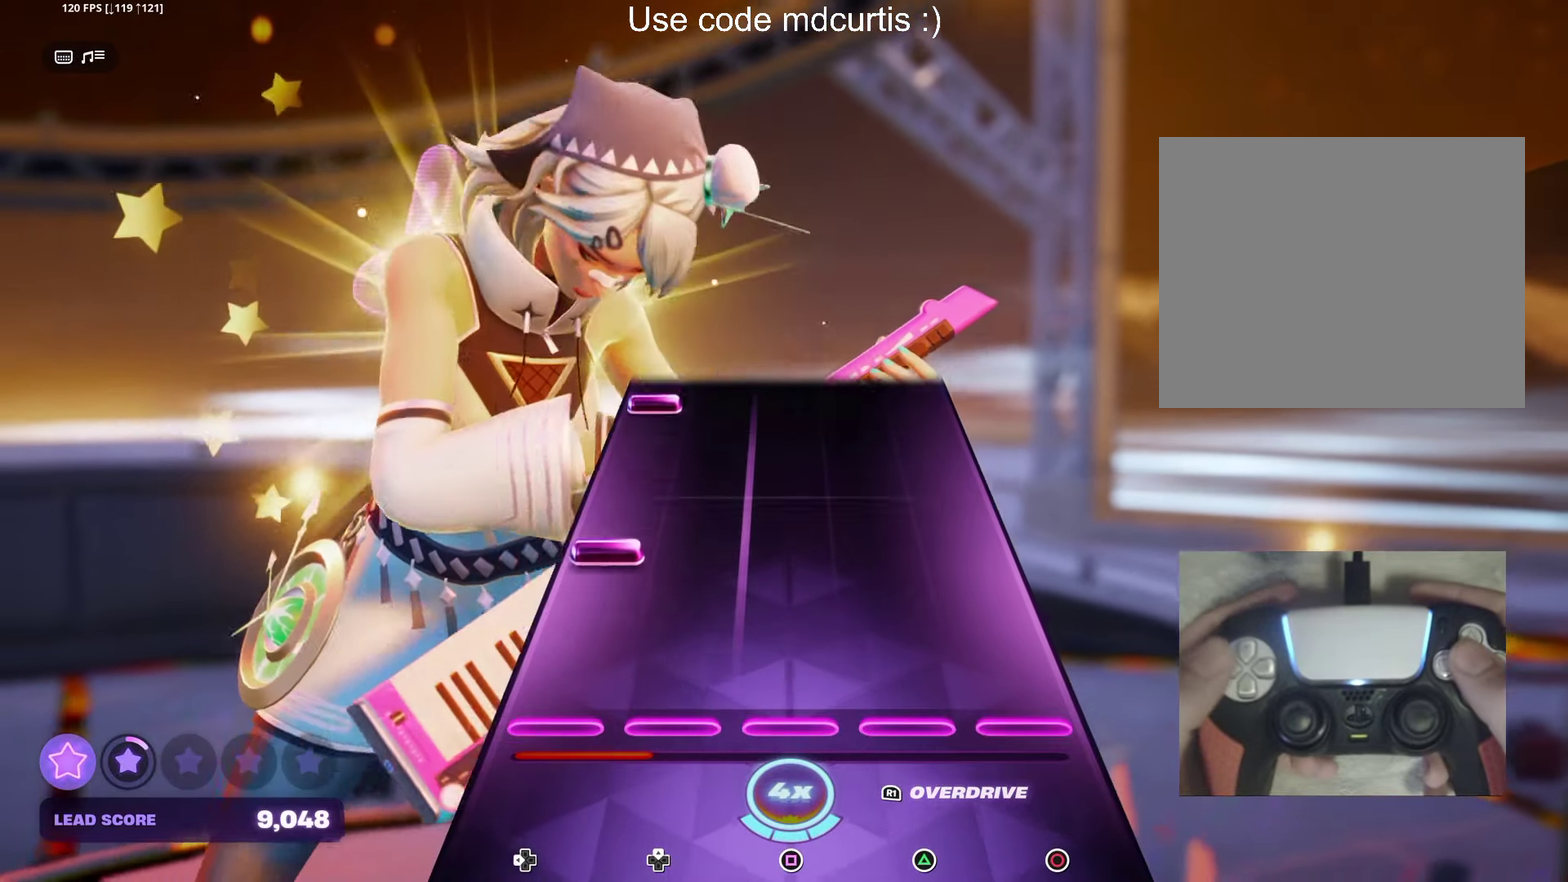
{"buttons": ["DPAD_LEFT"], "events": [[167, "DPAD_LEFT", "down"], [250, "DPAD_LEFT", "up"], [450, "DPAD_LEFT", "down"]]}
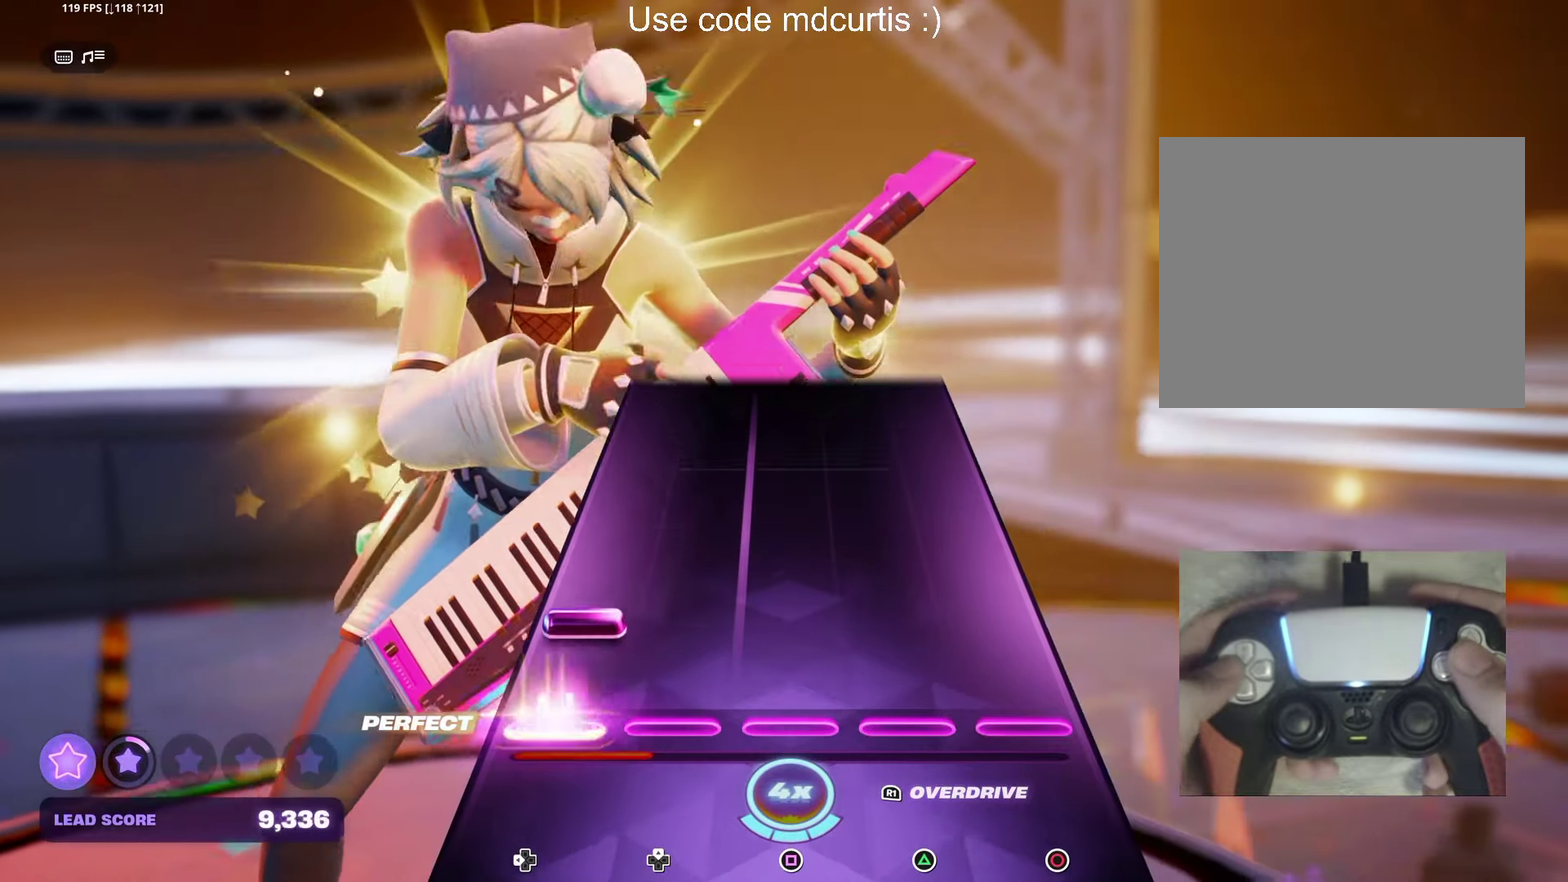
{"buttons": [], "events": [[33, "DPAD_LEFT", "up"], [83, "DPAD_LEFT", "down"], [183, "DPAD_LEFT", "up"]]}